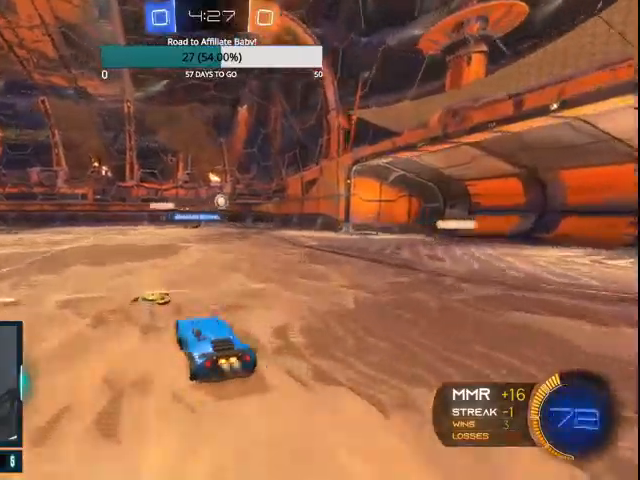
Gameplay with a controller (PlayStation layout); each line is a JSON object with the inputs held at the frame after it (dt_ms = milliseconds from this image to that frame). "events" lists button and stick changes between this image and that frame as [ms after this image, input, new state], when the widget could be followed in between.
{"dt_ms": 500, "buttons": ["R2"], "left_stick": "left", "right_stick": "center", "events": [[33, "CIRCLE", "down"], [200, "R1", "up"], [233, "left_stick", "left"], [300, "CIRCLE", "up"]]}
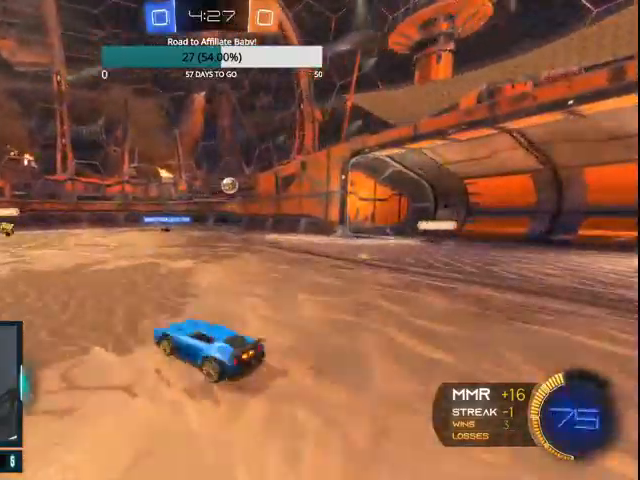
{"dt_ms": 500, "buttons": ["L1", "R2"], "left_stick": "left", "right_stick": "center"}
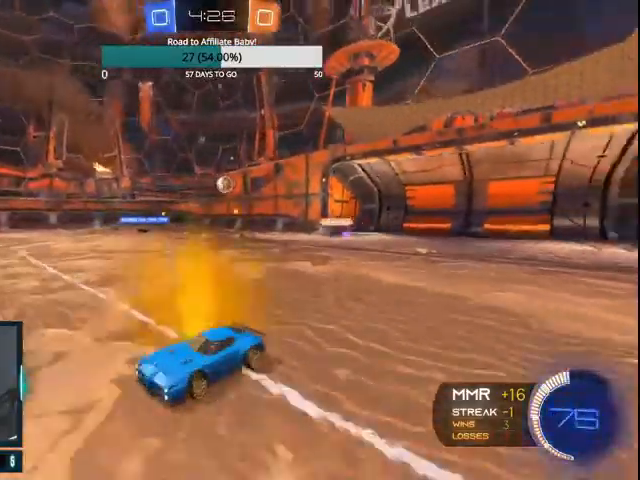
{"dt_ms": 500, "buttons": ["CIRCLE", "R2"], "left_stick": "left", "right_stick": "center", "events": [[33, "R1", "down"], [100, "L1", "up"], [400, "CIRCLE", "down"], [400, "R1", "up"]]}
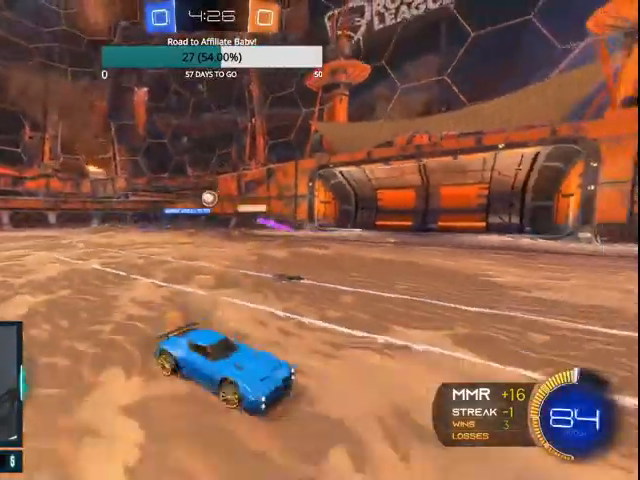
{"dt_ms": 500, "buttons": ["R2"], "left_stick": "left", "right_stick": "center", "events": [[100, "CIRCLE", "up"], [100, "R1", "down"], [200, "R1", "up"]]}
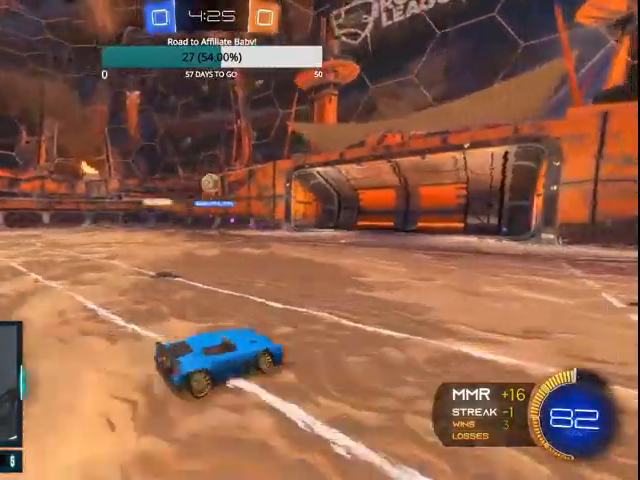
{"dt_ms": 500, "buttons": ["CIRCLE", "L1", "R1", "R2"], "left_stick": "down", "right_stick": "center", "events": [[200, "CROSS", "down"], [200, "R1", "down"], [200, "left_stick", "down"], [400, "CIRCLE", "down"], [400, "CROSS", "up"], [400, "L1", "down"]]}
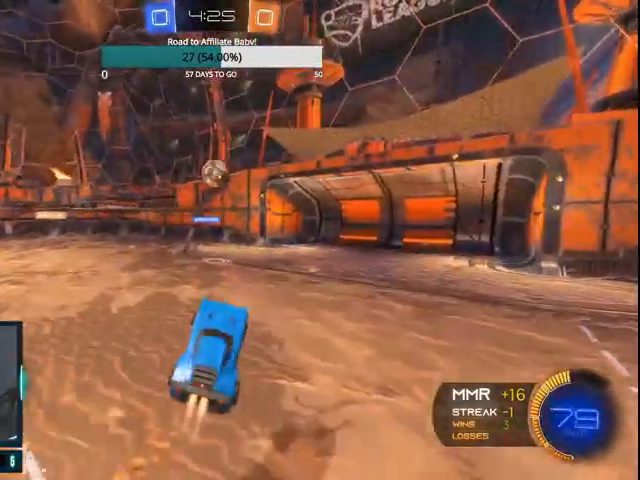
{"dt_ms": 500, "buttons": ["CIRCLE", "L1", "R2"], "left_stick": "up-left", "right_stick": "center", "events": [[100, "left_stick", "left"], [167, "left_stick", "up-left"], [267, "R1", "up"]]}
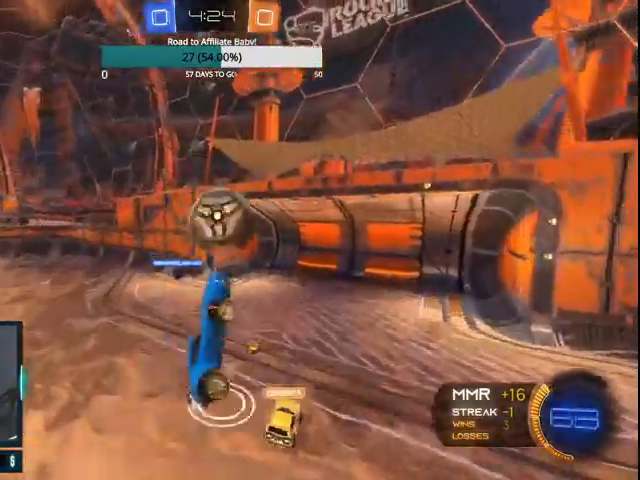
{"dt_ms": 500, "buttons": ["CROSS", "R1", "R2"], "left_stick": "center", "right_stick": "center", "events": [[67, "left_stick", "up"], [100, "CROSS", "down"], [200, "CROSS", "up"], [200, "R1", "down"], [267, "CIRCLE", "up"], [267, "CROSS", "down"], [300, "left_stick", "center"], [333, "L1", "up"]]}
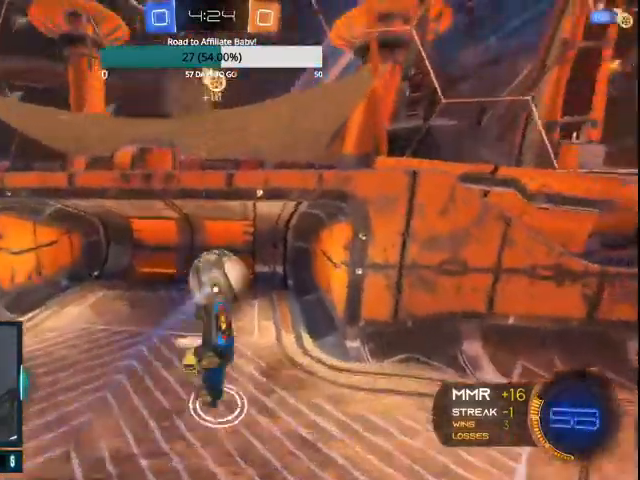
{"dt_ms": 500, "buttons": ["CROSS"], "left_stick": "center", "right_stick": "center", "events": [[333, "R1", "up"], [467, "R2", "up"]]}
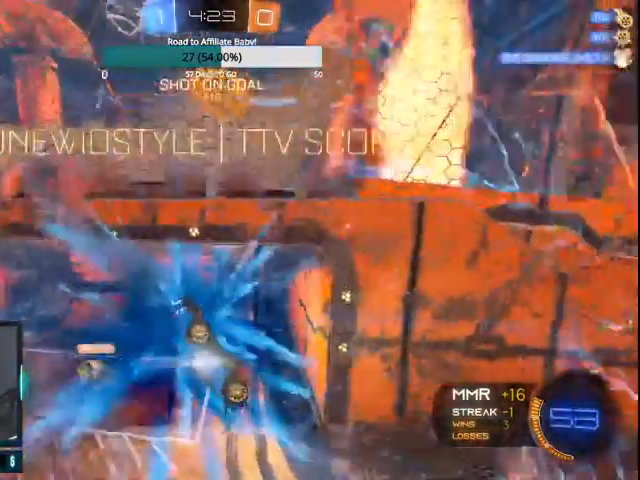
{"dt_ms": 500, "buttons": [], "left_stick": "center", "right_stick": "center", "events": [[233, "DPAD_LEFT", "down"], [300, "CROSS", "up"], [300, "DPAD_LEFT", "up"], [367, "DPAD_LEFT", "down"], [467, "DPAD_LEFT", "up"]]}
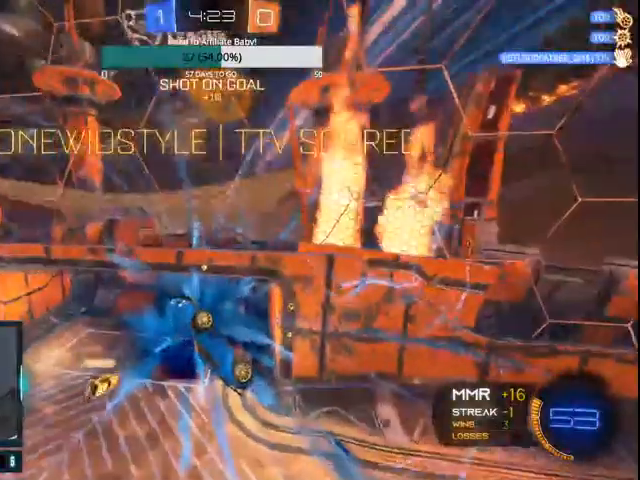
{"dt_ms": 500, "buttons": [], "left_stick": "up", "right_stick": "center", "events": [[300, "left_stick", "up"]]}
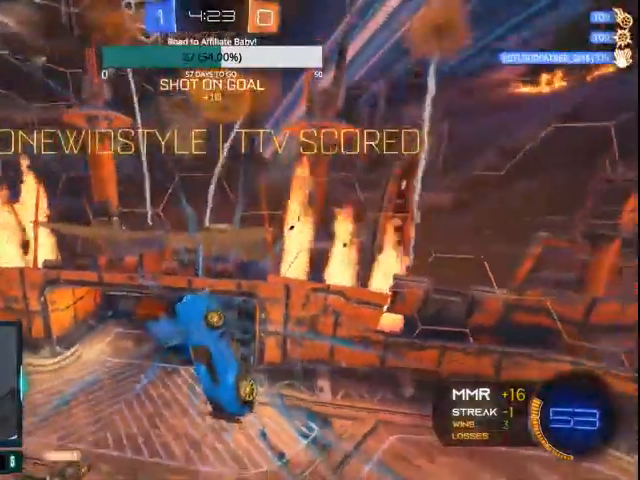
{"dt_ms": 500, "buttons": [], "left_stick": "up", "right_stick": "center", "events": [[100, "CIRCLE", "down"], [433, "CIRCLE", "up"]]}
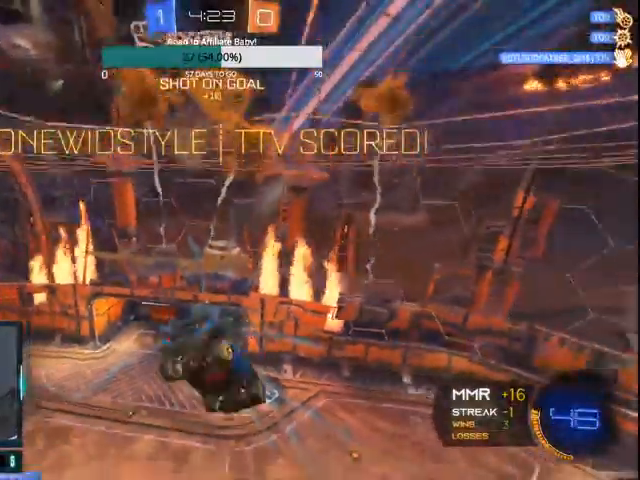
{"dt_ms": 500, "buttons": ["CIRCLE", "L1"], "left_stick": "down-right", "right_stick": "center", "events": [[100, "L1", "down"], [133, "CIRCLE", "down"], [200, "left_stick", "right"], [500, "left_stick", "down-right"]]}
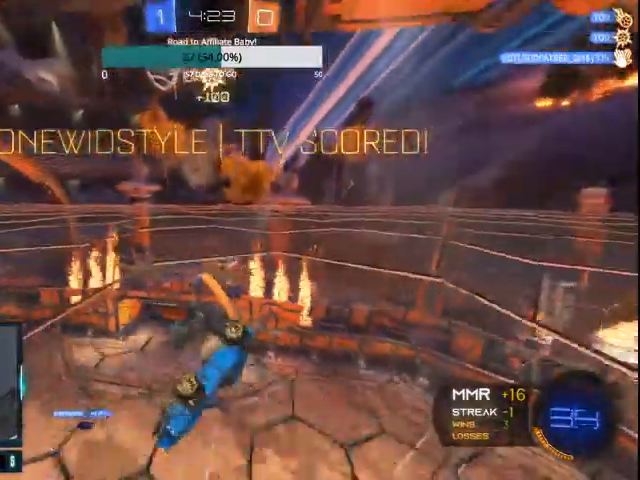
{"dt_ms": 500, "buttons": ["CIRCLE", "L1"], "left_stick": "down-left", "right_stick": "center", "events": [[300, "left_stick", "down-left"]]}
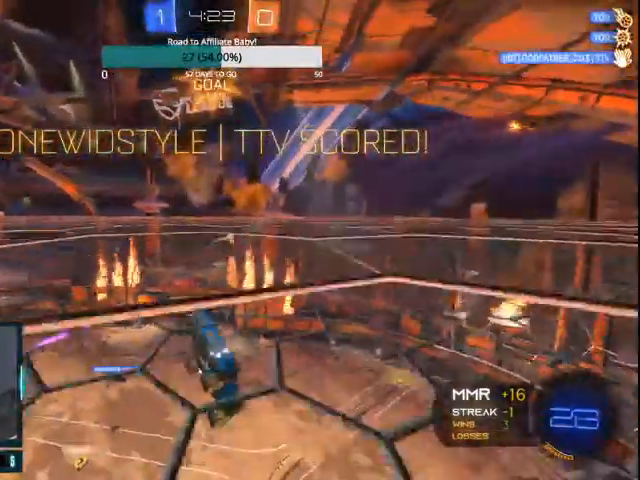
{"dt_ms": 500, "buttons": ["L1"], "left_stick": "down-left", "right_stick": "center", "events": [[267, "CIRCLE", "up"], [367, "CIRCLE", "down"], [467, "CIRCLE", "up"]]}
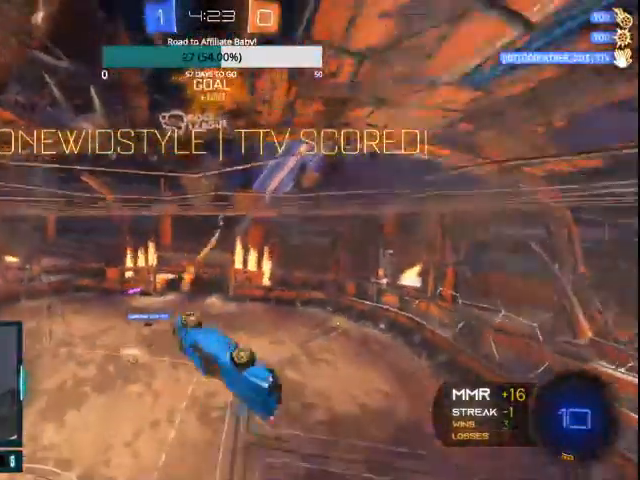
{"dt_ms": 500, "buttons": [], "left_stick": "center", "right_stick": "center", "events": [[67, "CIRCLE", "down"], [367, "L1", "up"], [367, "left_stick", "center"], [400, "CIRCLE", "up"]]}
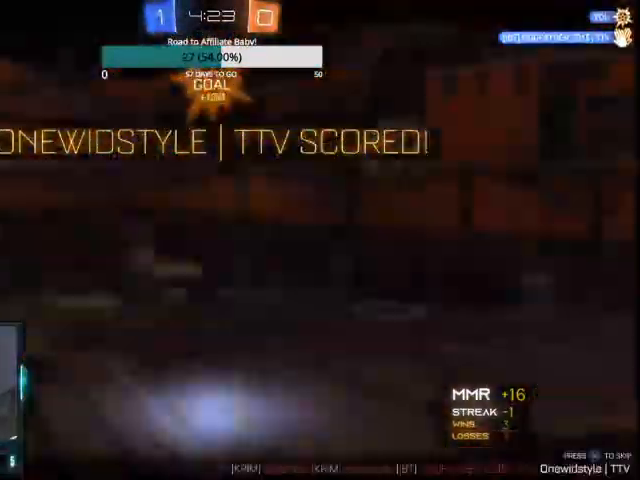
{"dt_ms": 500, "buttons": ["CROSS"], "left_stick": "center", "right_stick": "center", "events": [[67, "CIRCLE", "down"], [300, "CIRCLE", "up"], [500, "CROSS", "down"]]}
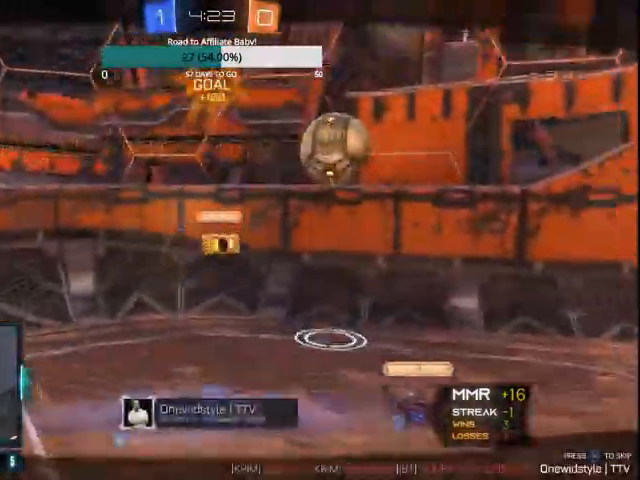
{"dt_ms": 500, "buttons": [], "left_stick": "center", "right_stick": "center", "events": [[233, "CROSS", "up"], [300, "CROSS", "down"], [400, "CROSS", "up"]]}
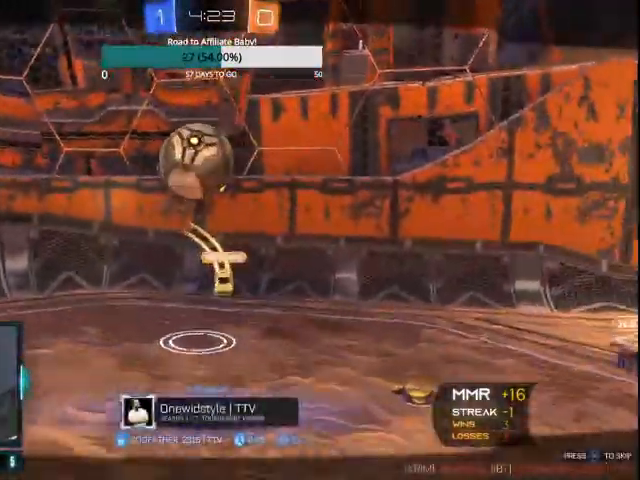
{"dt_ms": 1000, "buttons": [], "left_stick": "center", "right_stick": "center"}
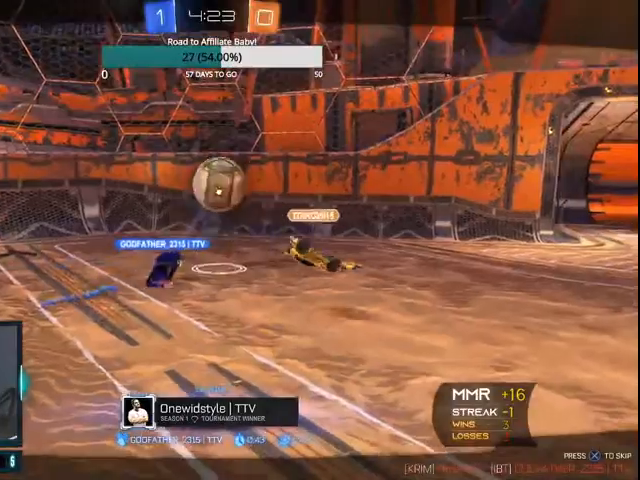
{"dt_ms": 500, "buttons": [], "left_stick": "center", "right_stick": "center", "events": []}
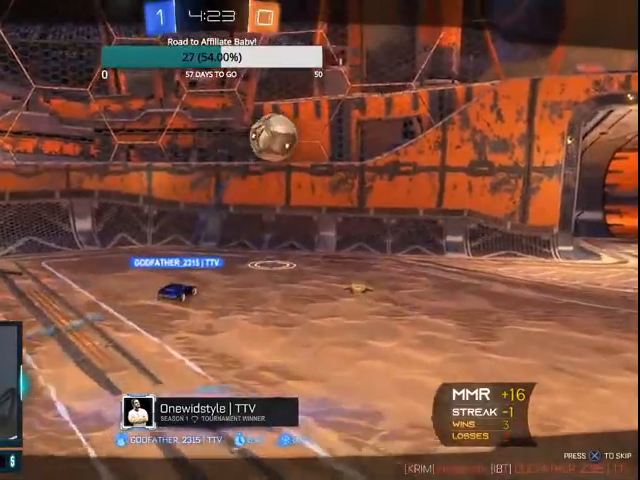
{"dt_ms": 500, "buttons": [], "left_stick": "center", "right_stick": "center", "events": []}
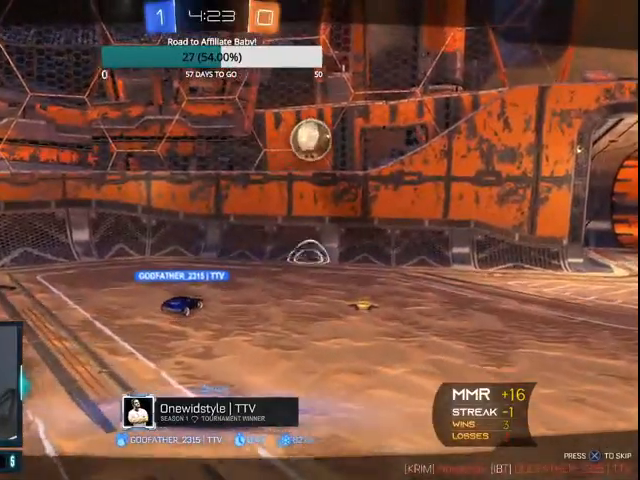
{"dt_ms": 500, "buttons": [], "left_stick": "center", "right_stick": "center", "events": []}
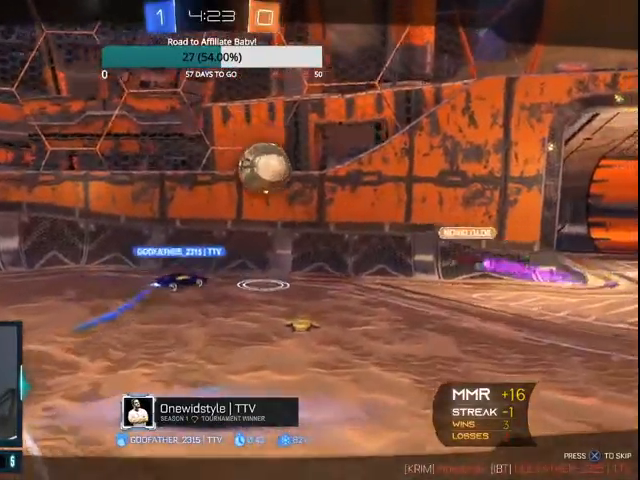
{"dt_ms": 500, "buttons": [], "left_stick": "center", "right_stick": "center", "events": []}
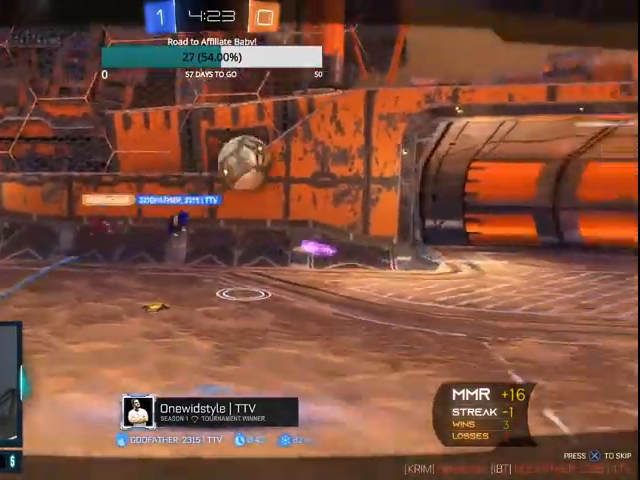
{"dt_ms": 500, "buttons": [], "left_stick": "center", "right_stick": "center", "events": []}
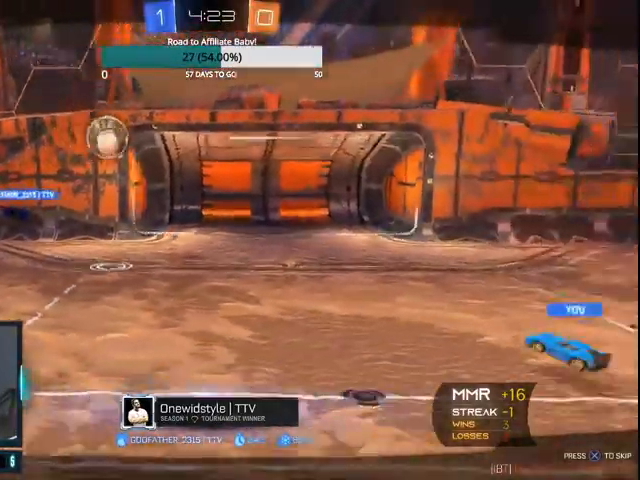
{"dt_ms": 500, "buttons": [], "left_stick": "center", "right_stick": "center", "events": []}
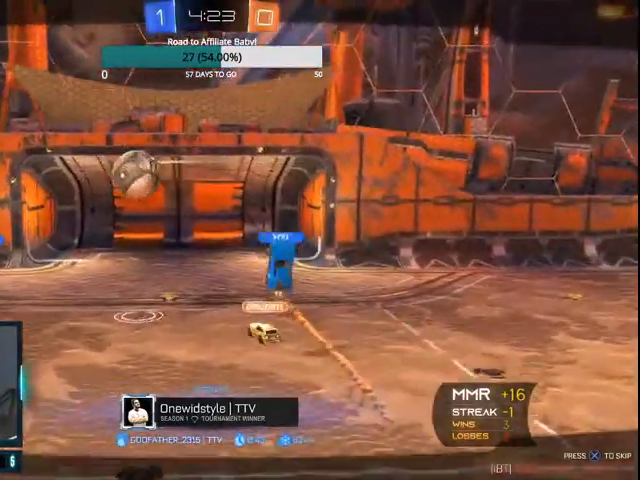
{"dt_ms": 500, "buttons": [], "left_stick": "center", "right_stick": "center", "events": []}
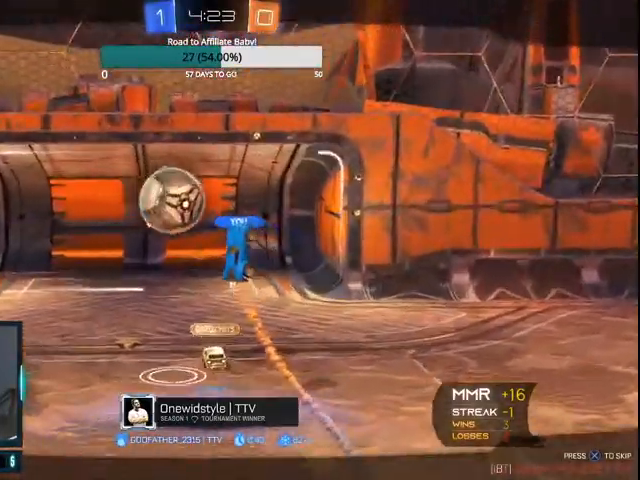
{"dt_ms": 500, "buttons": [], "left_stick": "center", "right_stick": "center", "events": []}
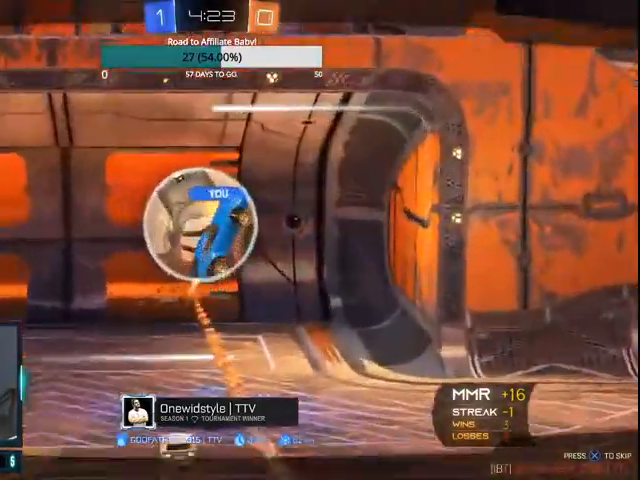
{"dt_ms": 500, "buttons": [], "left_stick": "center", "right_stick": "center", "events": [[67, "CROSS", "down"], [200, "CROSS", "up"]]}